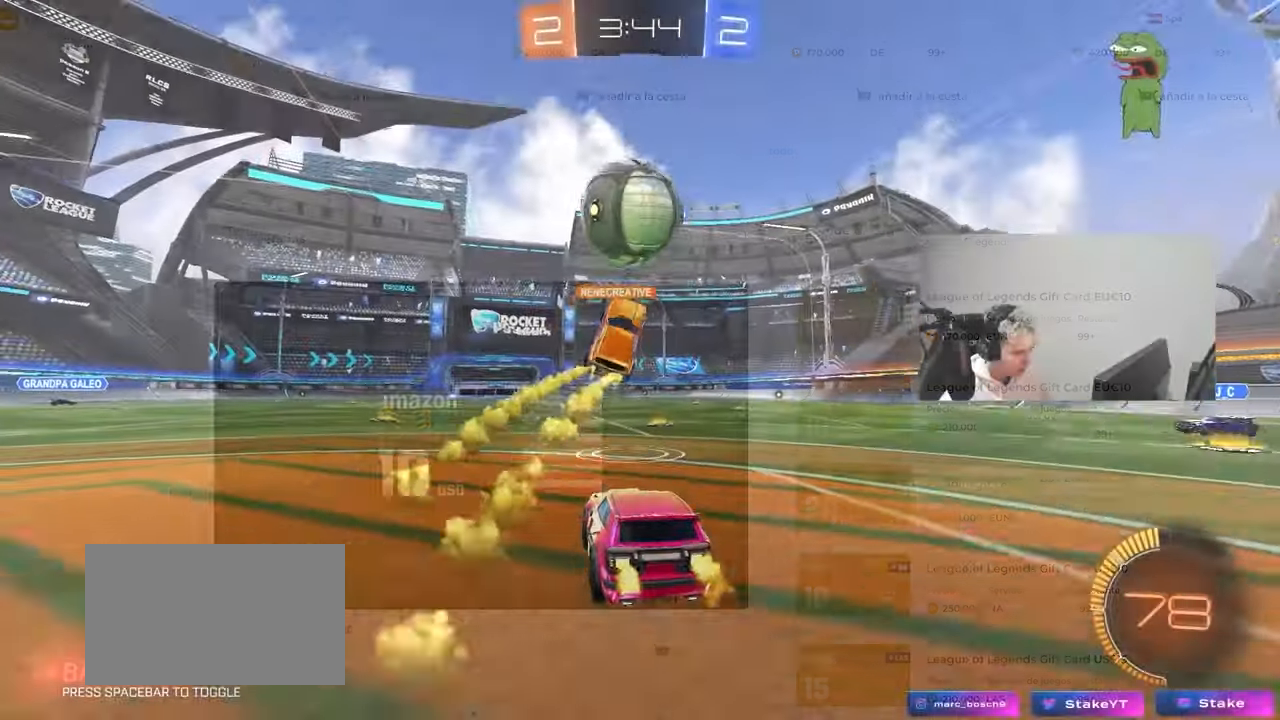
Gameplay with keyboard and mouse; each line is a JSON object with the keys and mouse buttons held at the frame after it. "events" lists presses ("down") and releases ("up") of "1", "2", "3", "4", "5", "a", "alt", "c", "caps_lock", "ctrl", "d", "e", "f", "g", "q", "r", "s", "shift", "space", "t", "tab", "v", "w", "x", "z", "mouse_left", "mouse_wheel" and "mouse_right" between this image and that frame as [ms after this image, input, new state], when the widget could be followed in between. "mouse_left", "mouse_wheel", "mouse_right" = the "left", "wheel", "right" buttons of the "mouse" list. No other keys are recorded. "wheel" means that the mouse wheel is clicked or scrolled. "mouse_move" is the direction in which the mouse moves at that frame (one of eight, or "still"), when it could be read.
{"keys": [], "mouse": ["right"], "mouse_move": "still", "events": [[133, "a", "down"], [283, "a", "up"], [283, "w", "up"], [367, "d", "down"], [467, "d", "up"], [467, "mouse_right", "down"]]}
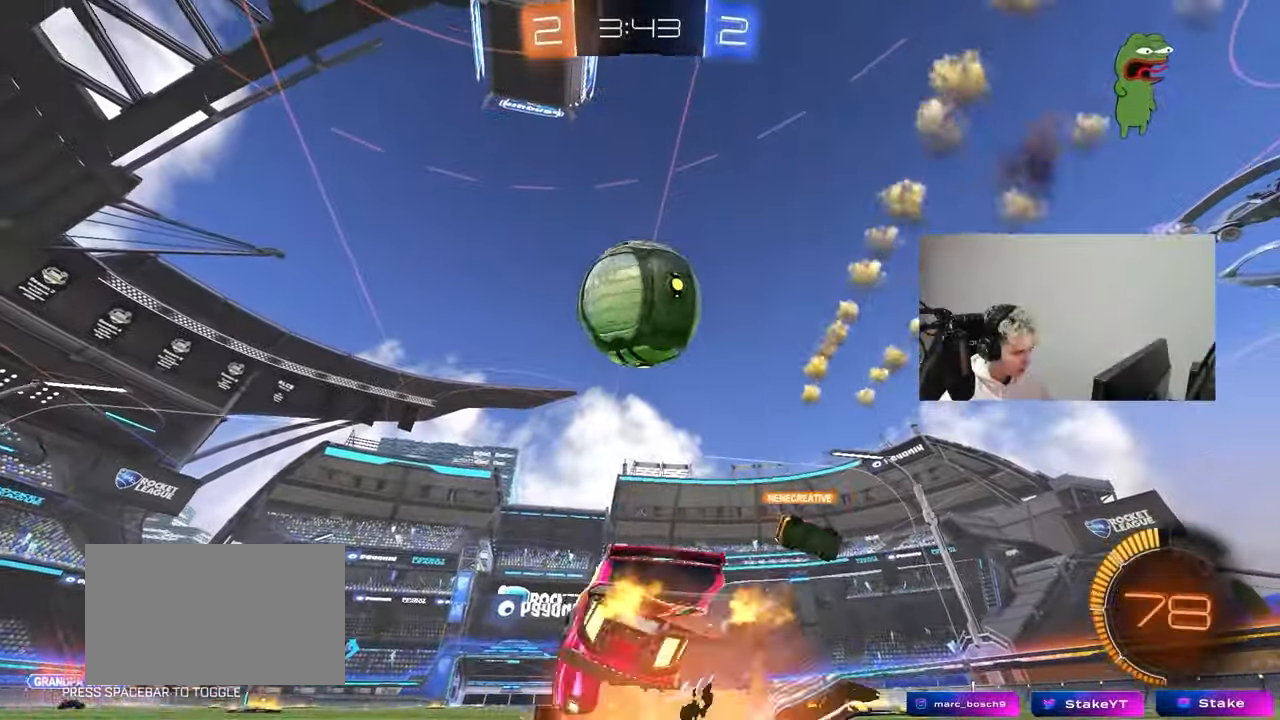
{"keys": ["d"], "mouse": ["left"], "mouse_move": "up-right", "events": [[17, "a", "down"], [67, "s", "down"], [67, "shift", "down"], [150, "a", "up"], [150, "mouse_right", "up"], [150, "s", "up"], [150, "shift", "up"], [200, "mouse_left", "down"], [250, "mouse_right", "down"], [300, "d", "down"], [333, "mouse_left", "up"], [333, "s", "down"], [383, "mouse_right", "up"], [383, "s", "up"], [433, "mouse_left", "down"]]}
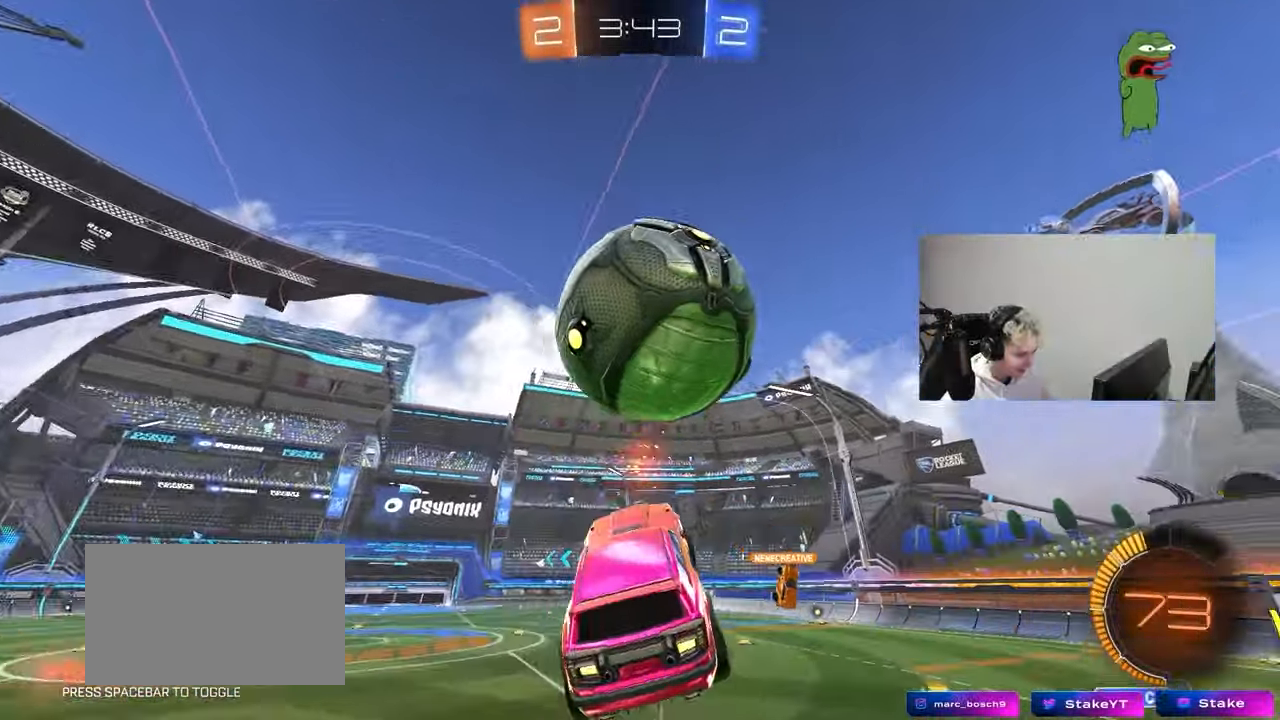
{"keys": ["a", "shift", "w"], "mouse": ["left"], "mouse_move": "still", "events": [[33, "d", "up"], [33, "shift", "down"], [83, "a", "down"], [83, "s", "down"], [267, "d", "down"], [267, "s", "up"], [317, "d", "up"], [400, "w", "down"]]}
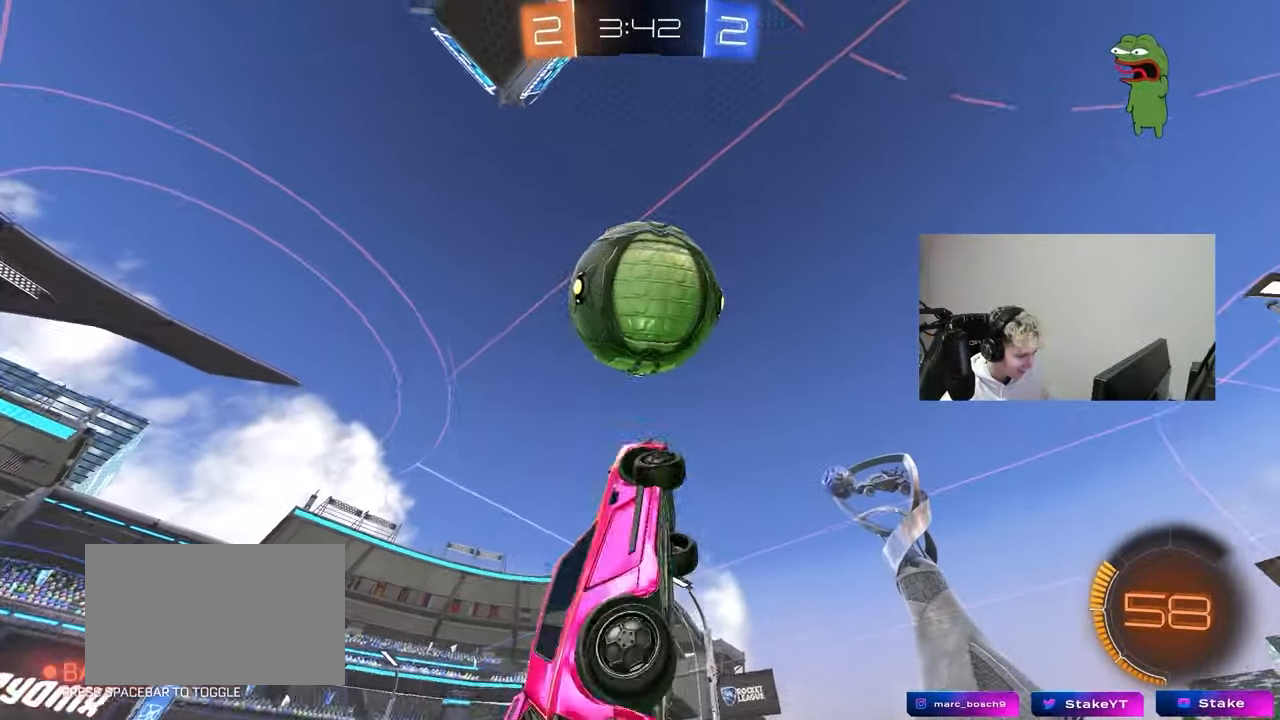
{"keys": ["a"], "mouse": ["left"], "mouse_move": "still", "events": [[133, "w", "up"], [333, "s", "down"], [417, "s", "up"], [467, "shift", "up"]]}
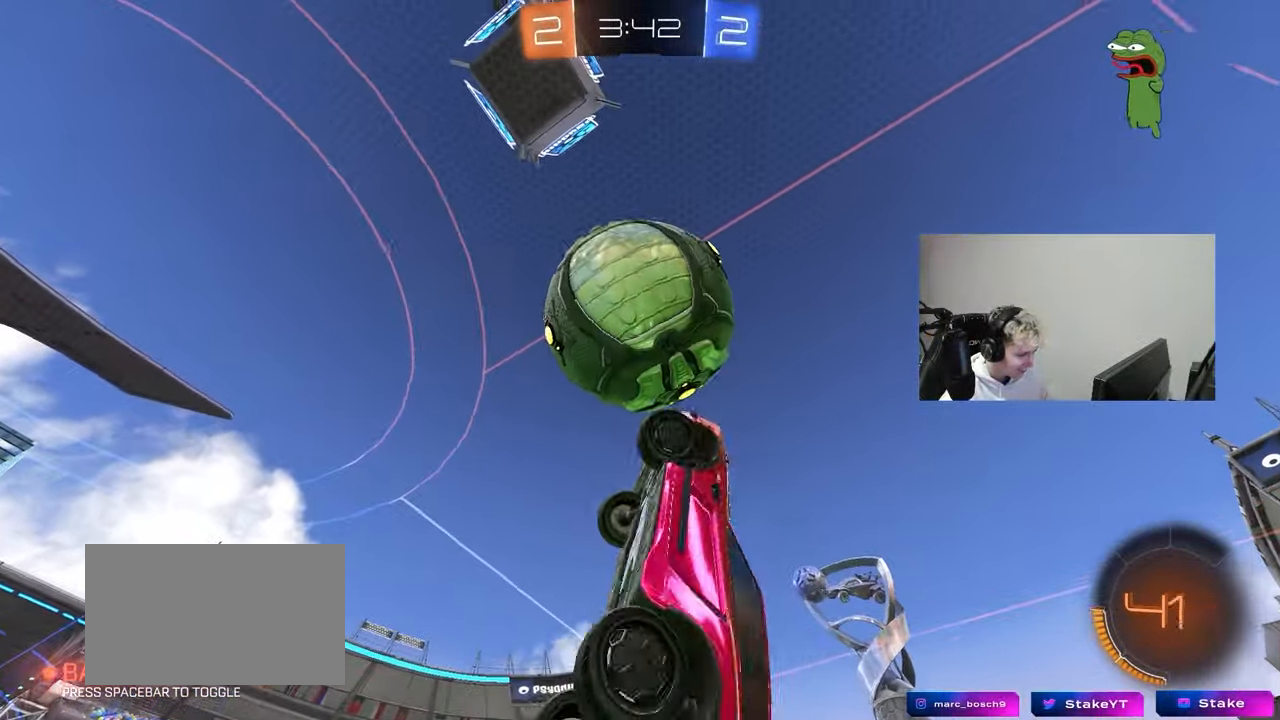
{"keys": ["a", "shift"], "mouse": ["left"], "mouse_move": "still", "events": [[100, "w", "down"], [200, "mouse_left", "up"], [333, "shift", "down"], [383, "w", "up"], [433, "mouse_left", "down"]]}
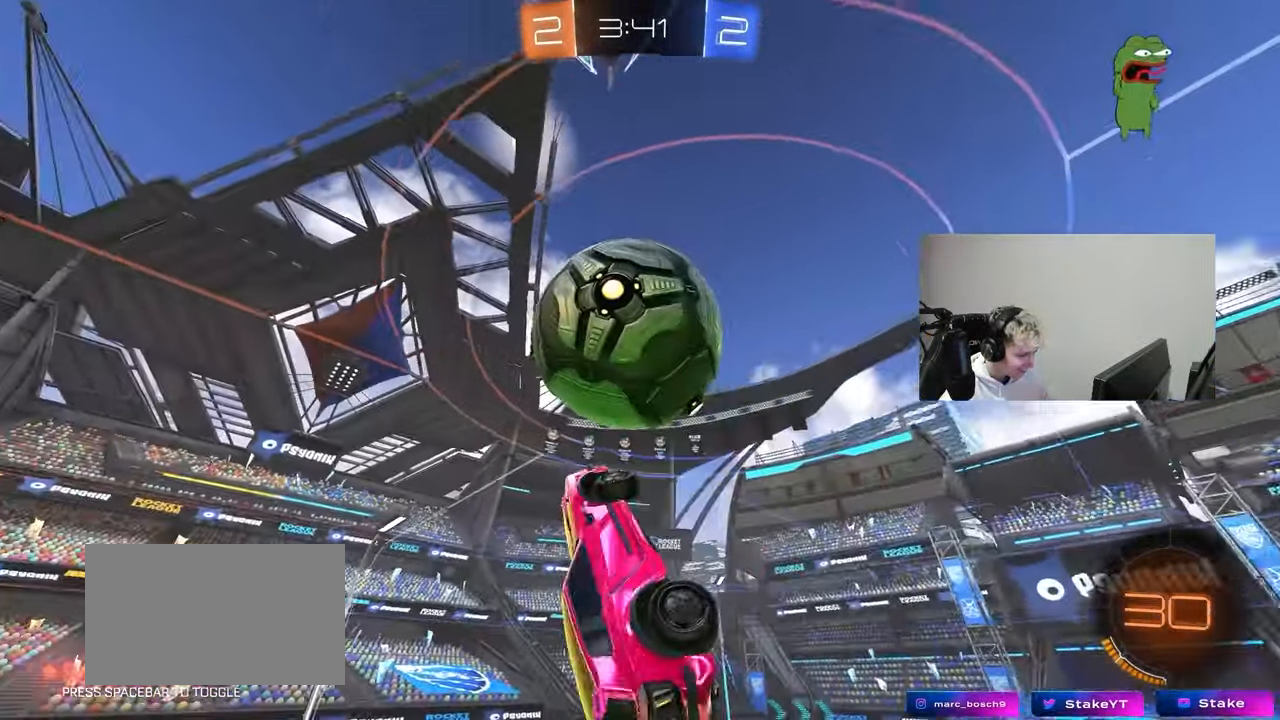
{"keys": ["a", "shift"], "mouse": [], "mouse_move": "still", "events": [[33, "s", "down"], [117, "s", "up"], [167, "shift", "up"], [267, "mouse_left", "up"], [317, "shift", "down"], [350, "w", "down"], [400, "mouse_left", "down"], [450, "w", "up"], [500, "mouse_left", "up"]]}
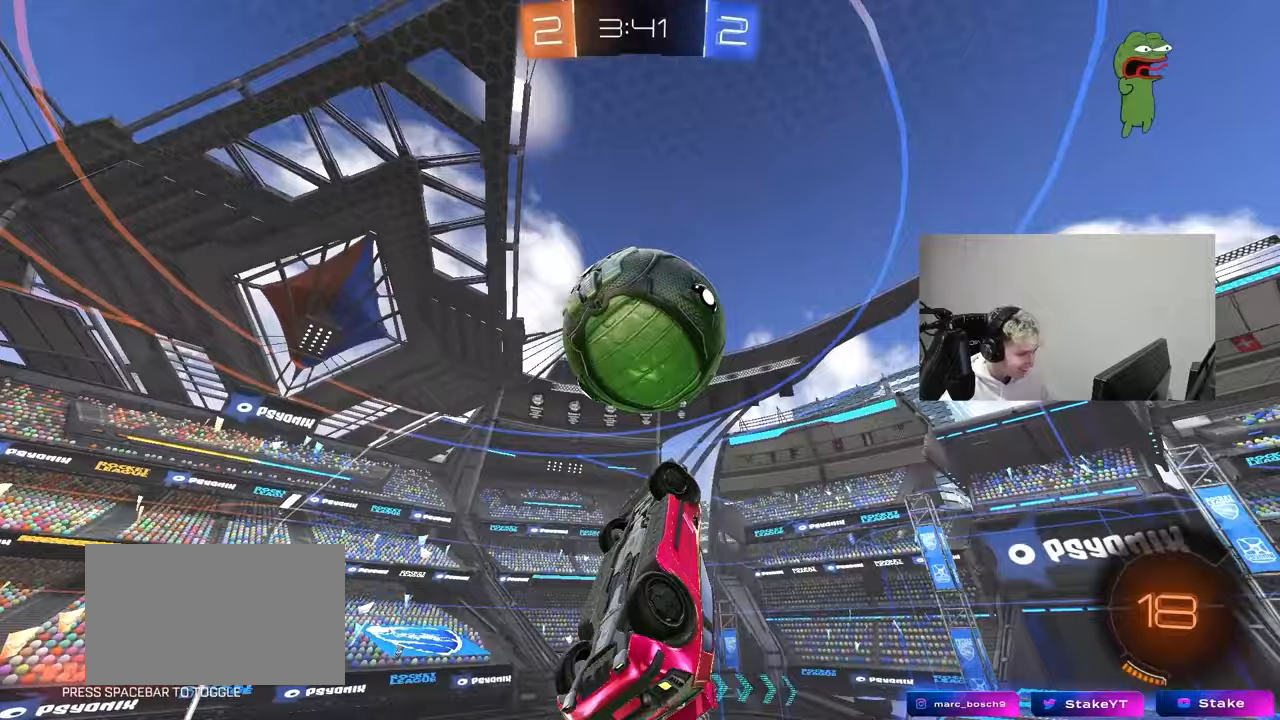
{"keys": ["a", "shift"], "mouse": ["left"], "mouse_move": "still", "events": [[50, "s", "down"], [83, "s", "up"], [467, "mouse_left", "down"]]}
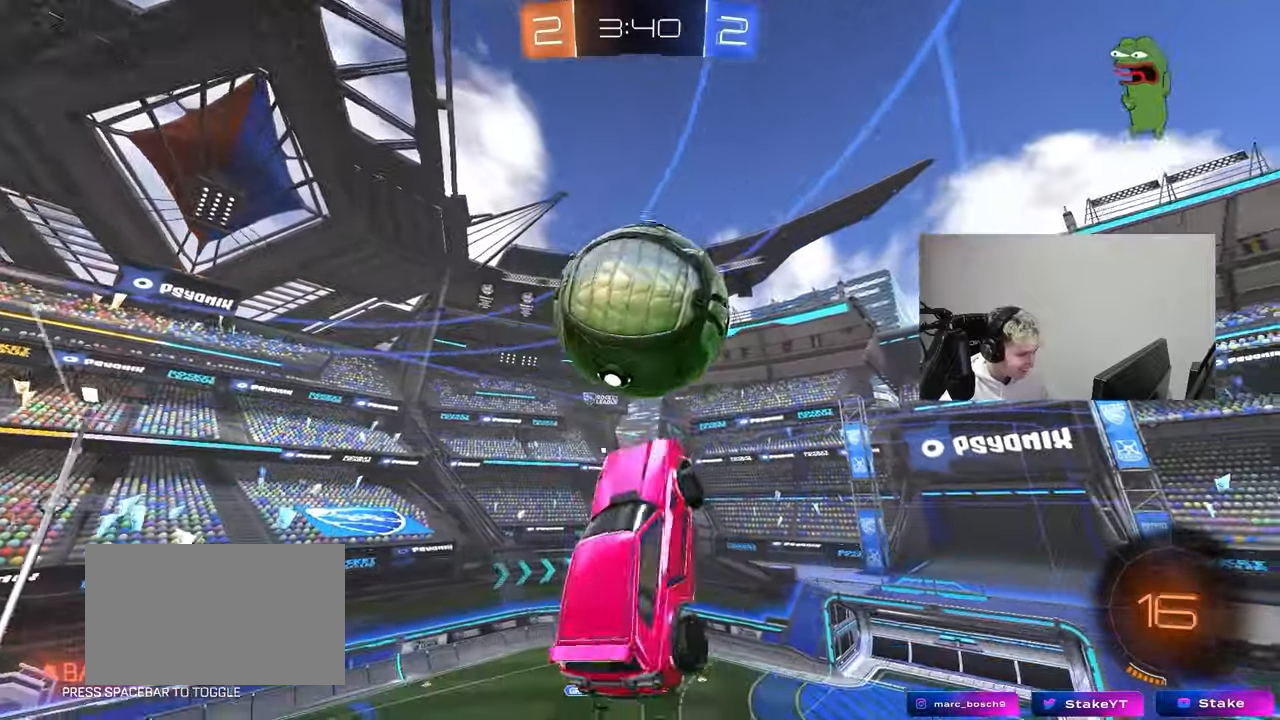
{"keys": ["a"], "mouse": [], "mouse_move": "still", "events": [[17, "mouse_left", "up"], [17, "s", "down"], [100, "shift", "up"], [200, "mouse_left", "down"], [333, "mouse_left", "up"], [383, "s", "up"]]}
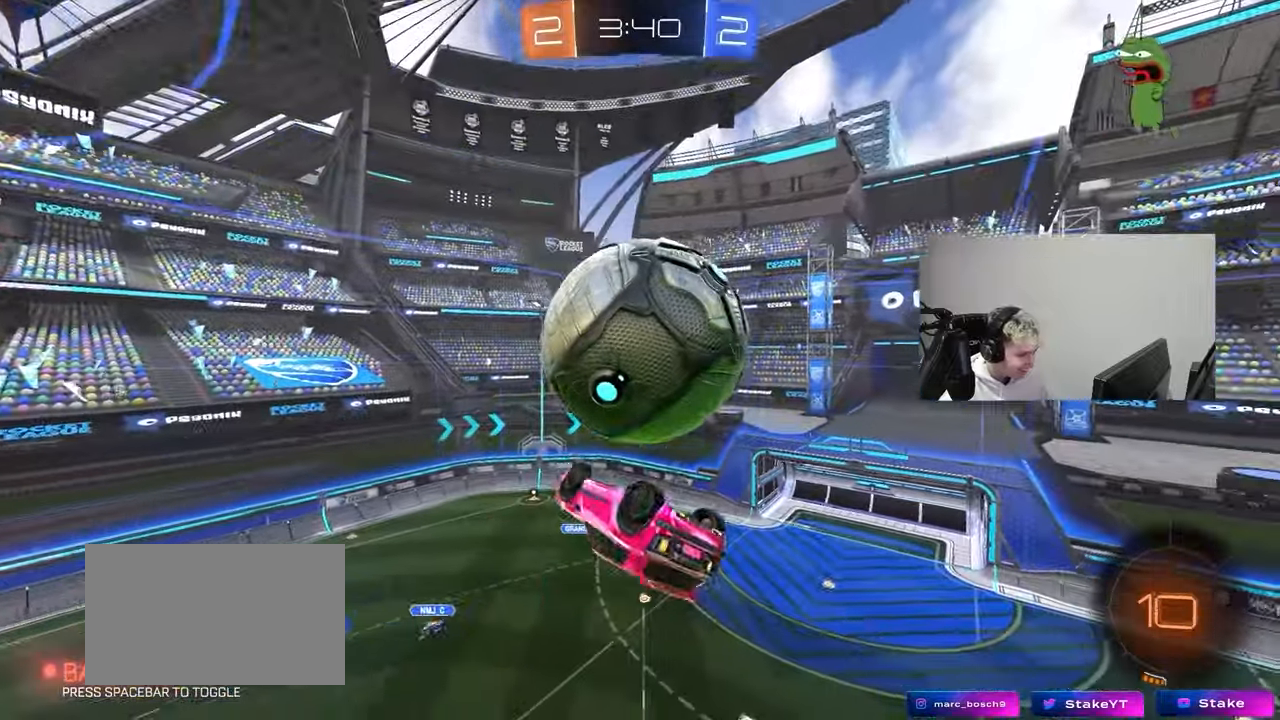
{"keys": ["a", "shift"], "mouse": [], "mouse_move": "still", "events": [[167, "w", "down"], [267, "a", "up"], [300, "d", "down"], [350, "d", "up"], [400, "a", "down"], [450, "w", "up"], [500, "shift", "down"]]}
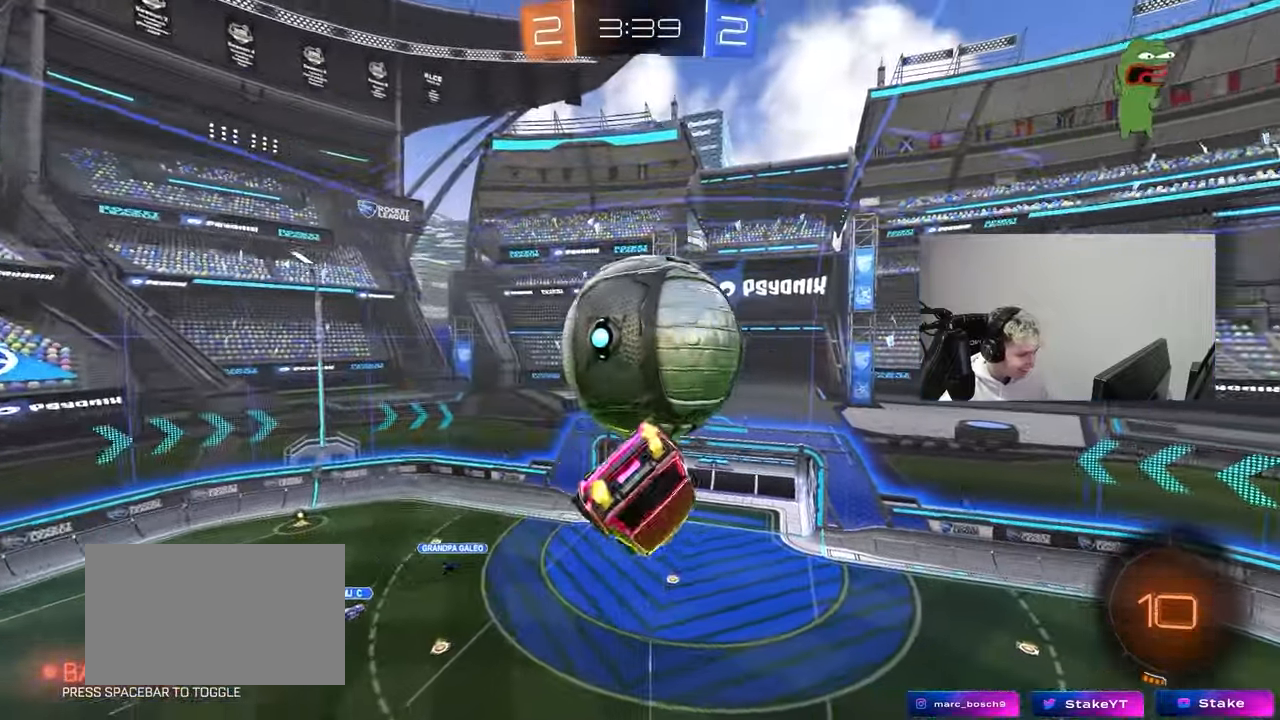
{"keys": [], "mouse": ["left"], "mouse_move": "down", "events": [[50, "s", "down"], [100, "s", "up"], [183, "s", "down"], [233, "shift", "up"], [333, "s", "up"], [367, "mouse_left", "down"], [467, "a", "up"]]}
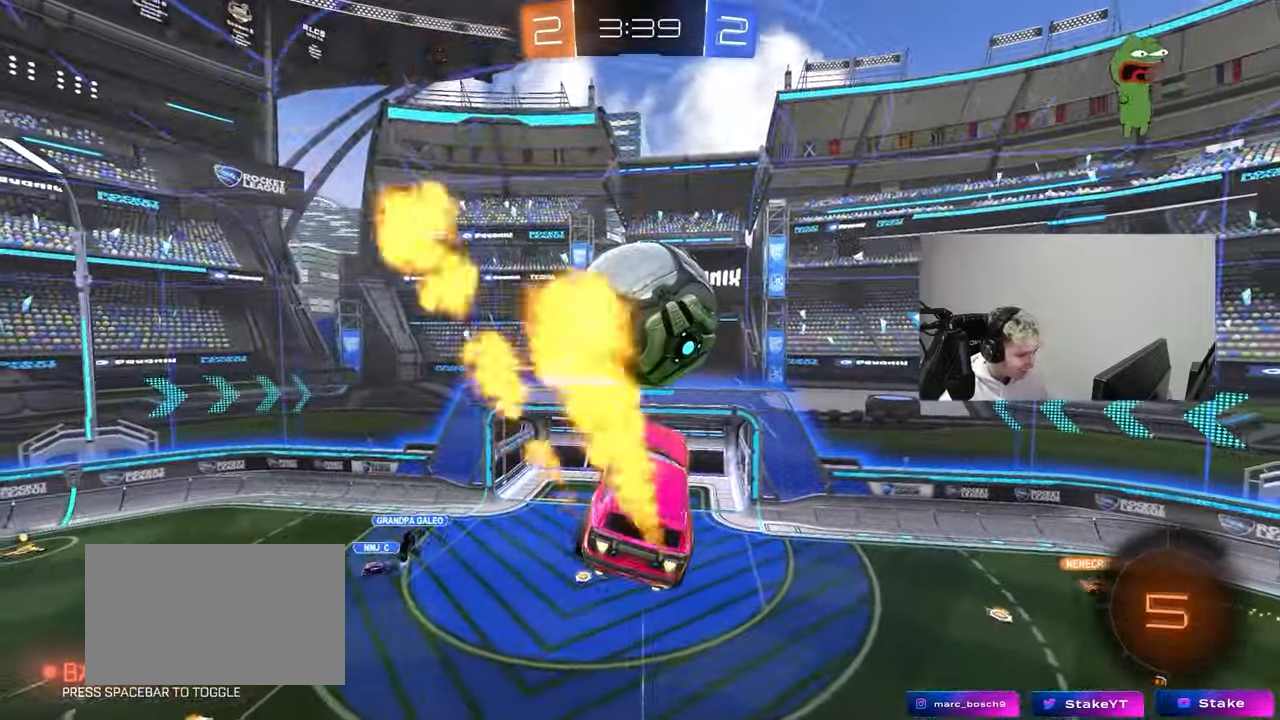
{"keys": ["d", "s", "shift", "space"], "mouse": [], "mouse_move": "left", "events": [[17, "w", "down"], [200, "mouse_right", "down"], [250, "d", "down"], [250, "mouse_left", "up"], [300, "s", "down"], [300, "w", "up"], [333, "mouse_right", "up"], [383, "space", "down"], [433, "shift", "down"]]}
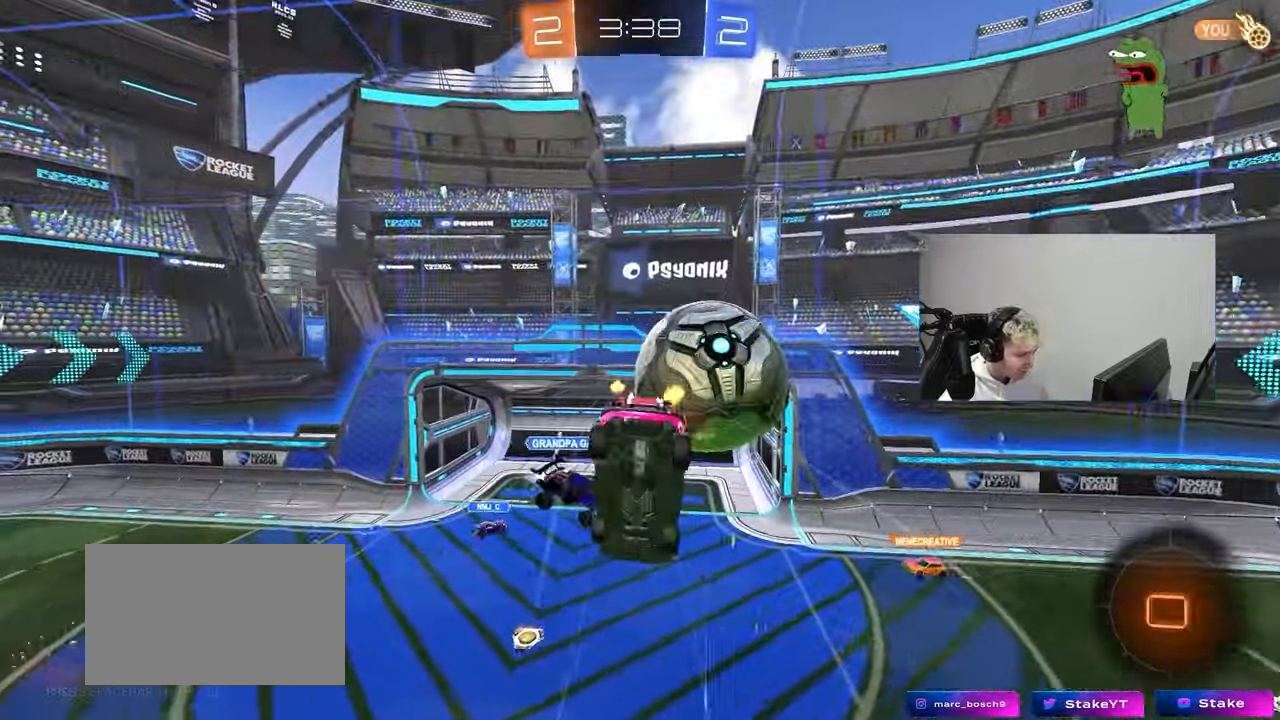
{"keys": [], "mouse": [], "mouse_move": "still", "events": [[167, "space", "up"], [267, "space", "down"], [300, "s", "up"], [350, "shift", "up"], [350, "space", "up"], [450, "d", "up"]]}